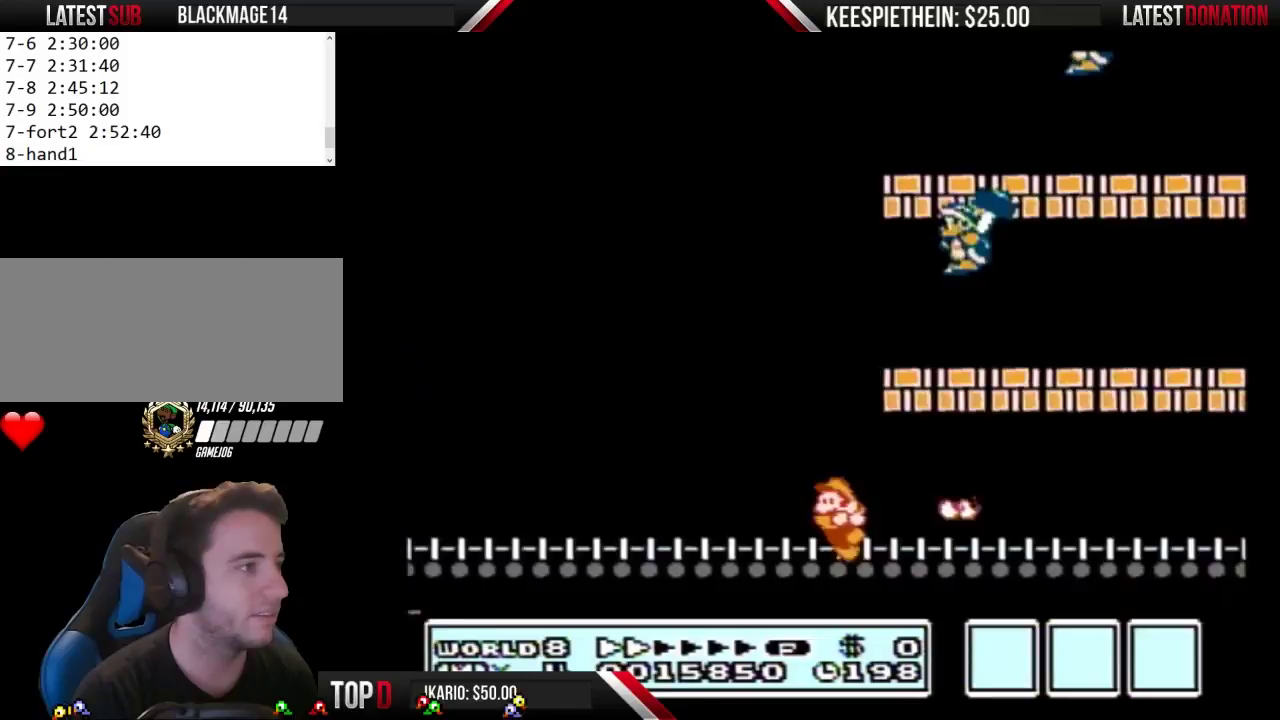
Gameplay with a controller (Nintendo layout); each line is a JSON object with the inputs held at the frame after it. "events" lists button and stick changes between this image and that frame as [ms after this image, input, new state], when the widget could be followed in between. Not read: L3 R3.
{"buttons": ["B", "DPAD_RIGHT"], "events": [[133, "DPAD_LEFT", "up"], [233, "DPAD_RIGHT", "down"]]}
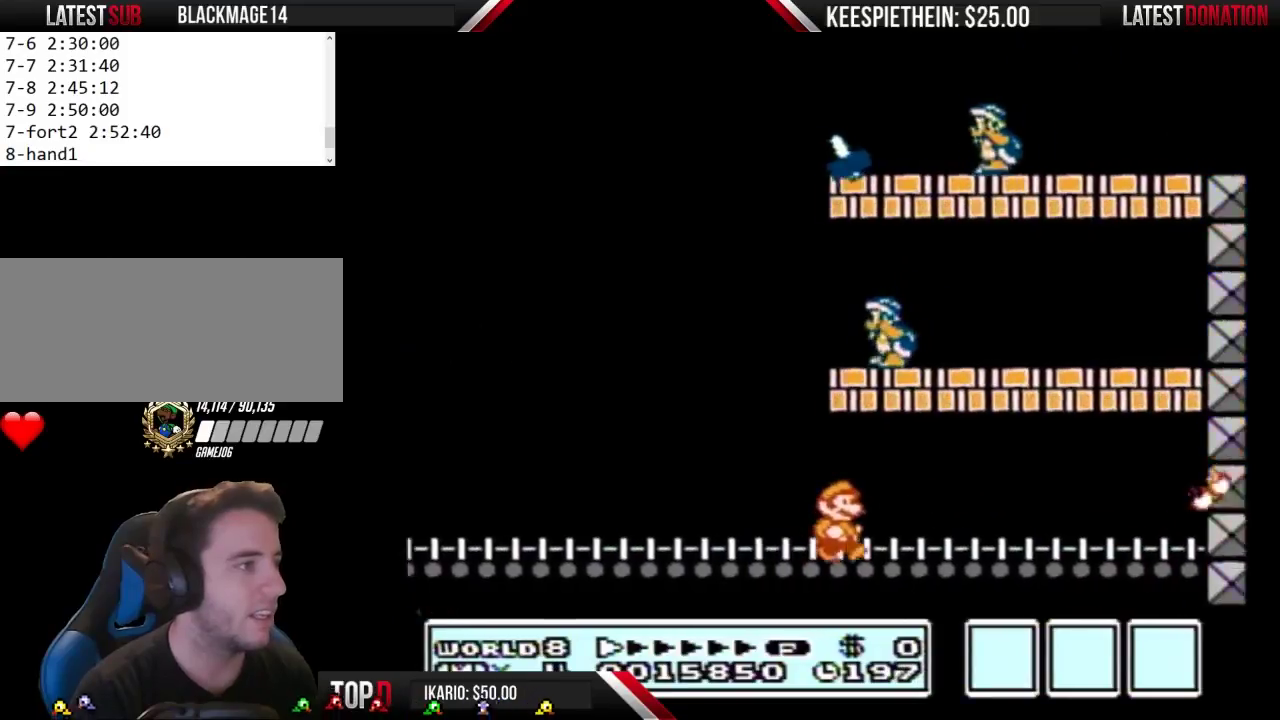
{"buttons": ["B", "DPAD_LEFT"], "events": [[133, "A", "down"], [167, "DPAD_RIGHT", "up"], [267, "DPAD_LEFT", "down"], [300, "A", "up"]]}
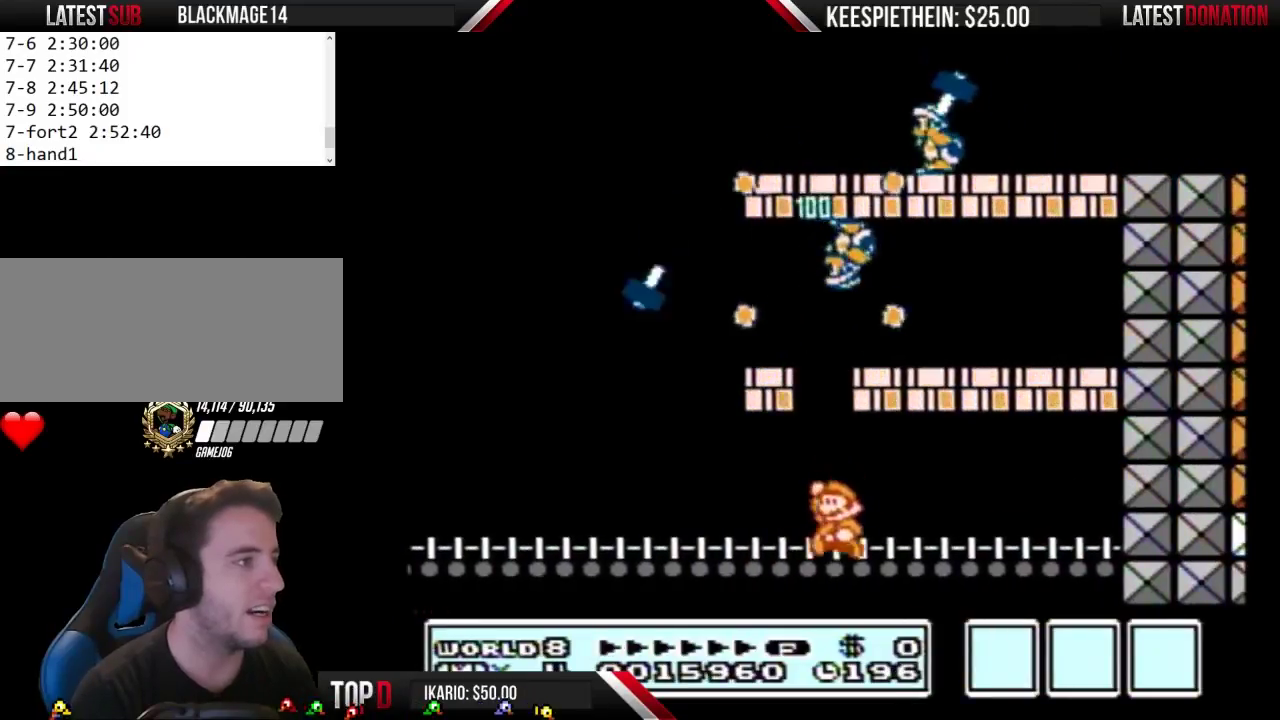
{"buttons": ["B", "DPAD_RIGHT"], "events": [[33, "A", "down"], [67, "DPAD_LEFT", "up"], [200, "DPAD_RIGHT", "down"], [433, "A", "up"]]}
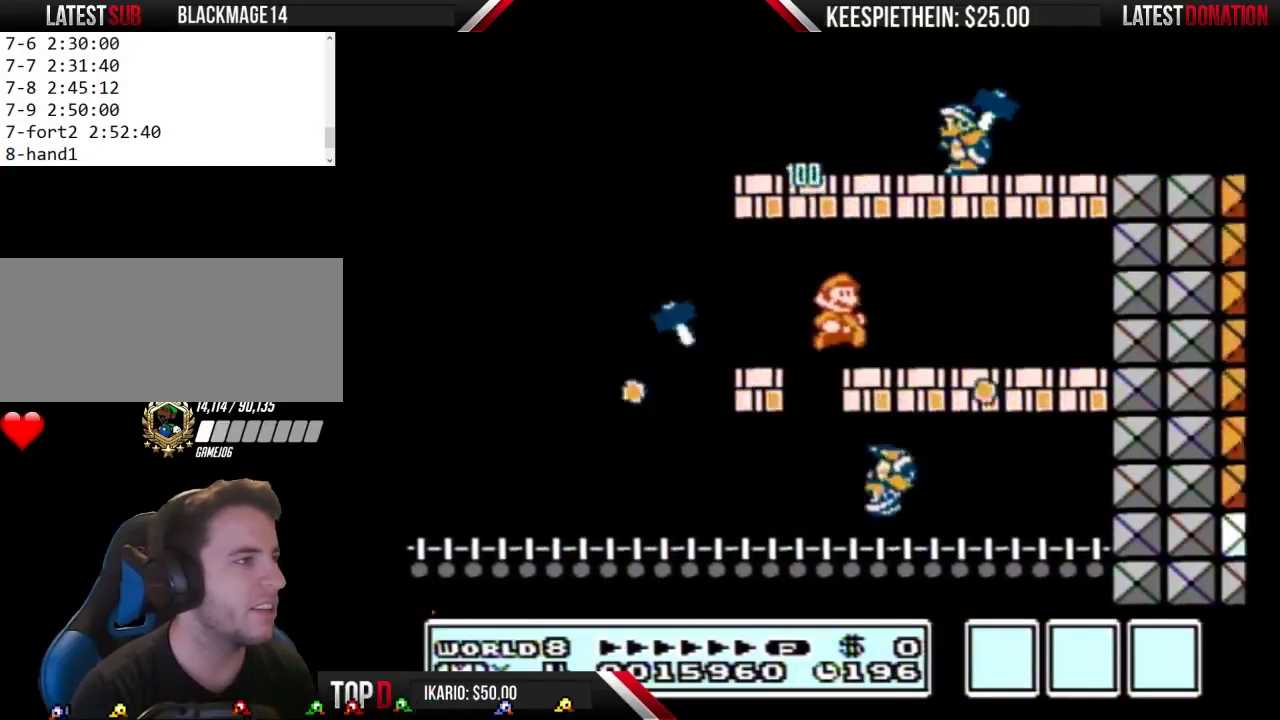
{"buttons": ["B", "DPAD_LEFT"], "events": [[267, "DPAD_RIGHT", "up"], [300, "DPAD_LEFT", "down"]]}
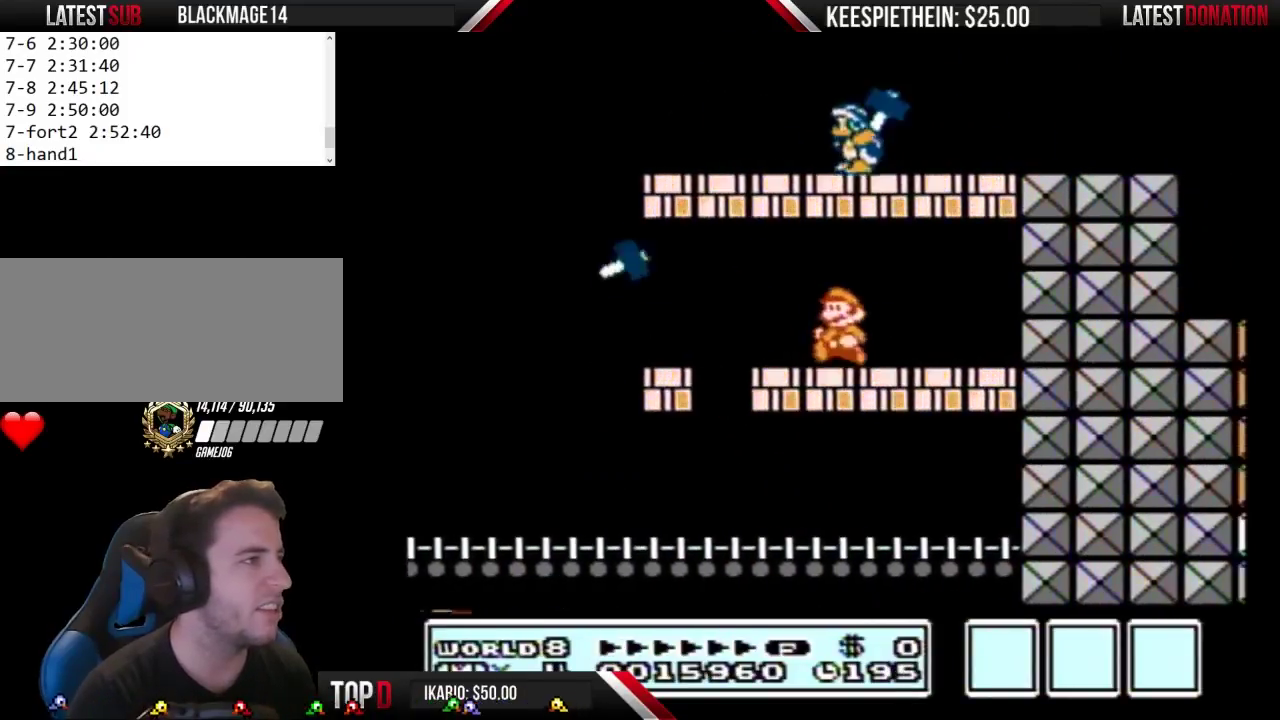
{"buttons": ["B", "DPAD_RIGHT"], "events": [[200, "DPAD_LEFT", "up"], [233, "A", "down"], [233, "DPAD_RIGHT", "down"], [467, "A", "up"]]}
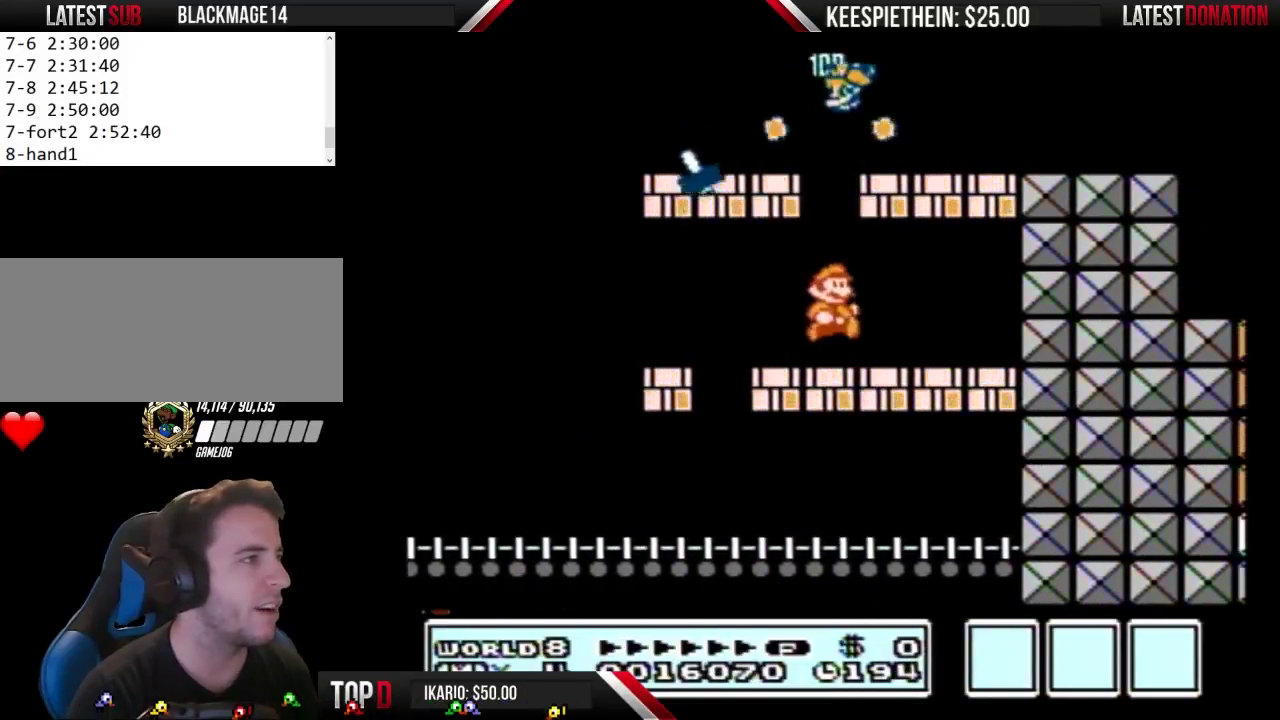
{"buttons": ["B", "DPAD_RIGHT"], "events": [[100, "DPAD_RIGHT", "up"], [167, "A", "down"], [233, "DPAD_LEFT", "down"], [367, "DPAD_LEFT", "up"], [400, "DPAD_RIGHT", "down"], [433, "A", "up"]]}
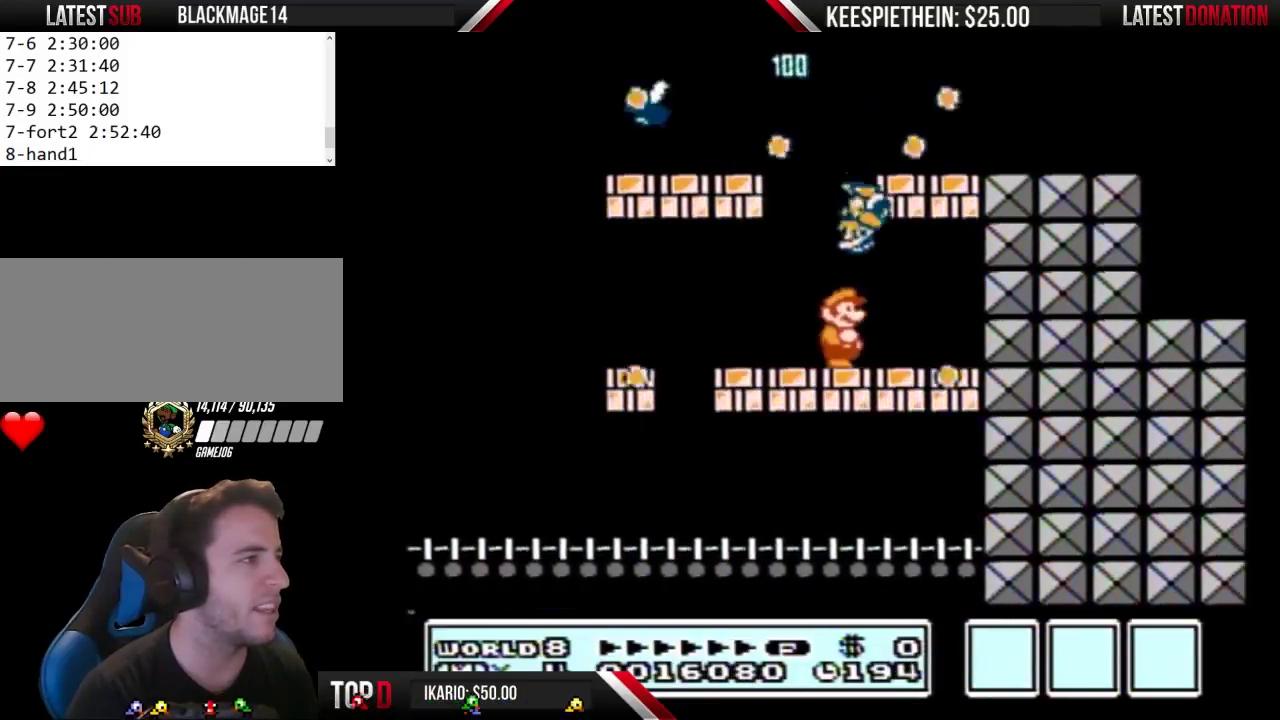
{"buttons": ["A", "B"], "events": [[133, "A", "down"], [300, "DPAD_RIGHT", "up"], [367, "A", "up"], [500, "A", "down"]]}
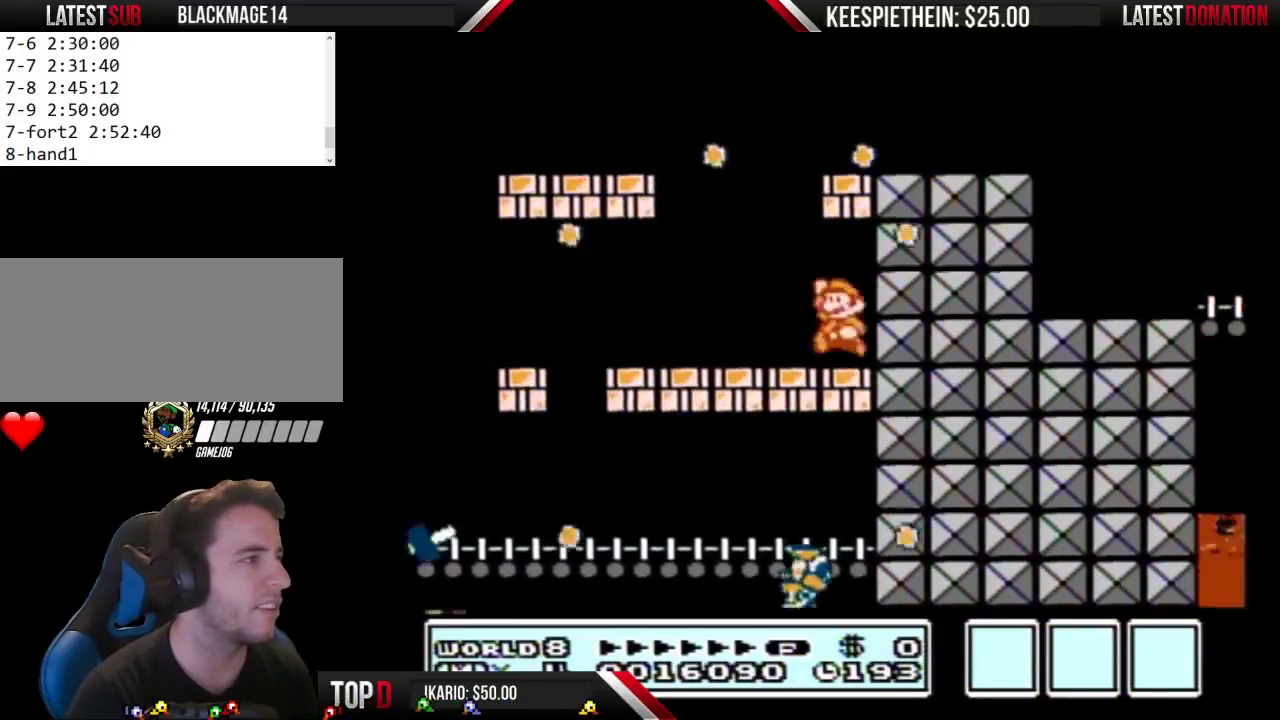
{"buttons": ["B", "DPAD_LEFT"], "events": [[33, "DPAD_LEFT", "down"], [267, "A", "up"]]}
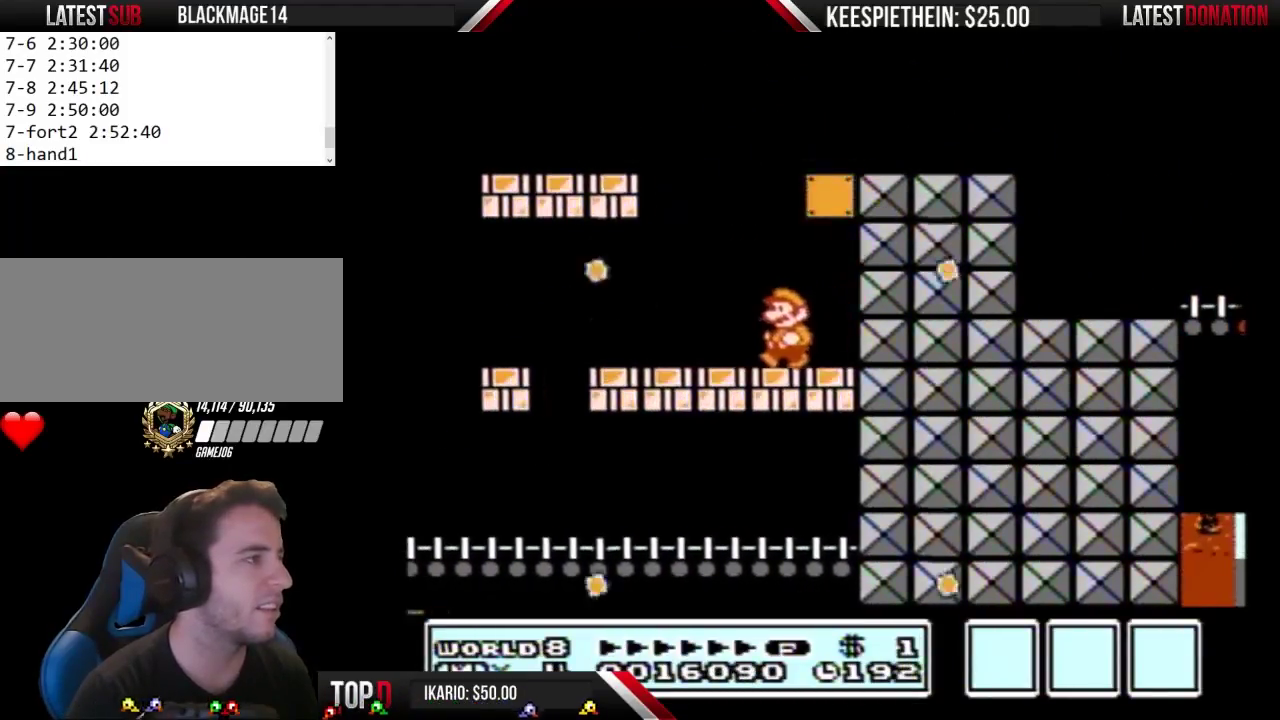
{"buttons": ["A", "B", "DPAD_RIGHT"], "events": [[267, "A", "down"], [367, "DPAD_LEFT", "up"], [400, "DPAD_RIGHT", "down"]]}
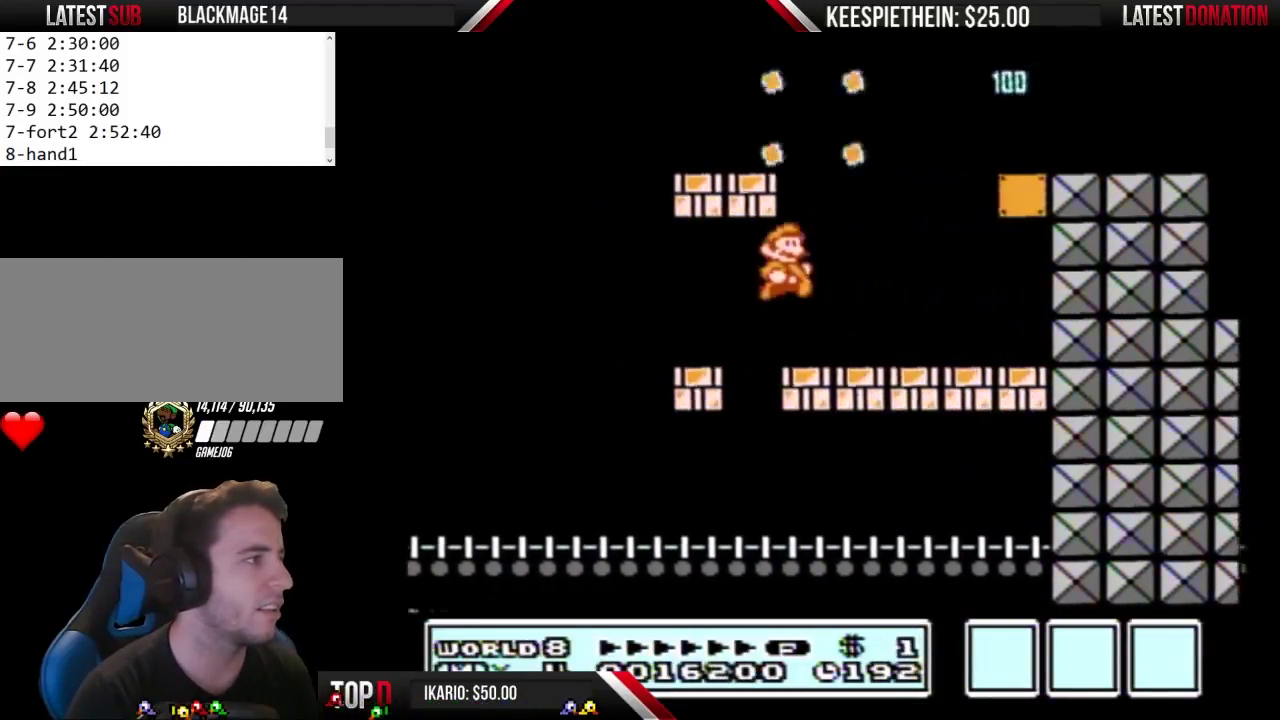
{"buttons": ["A", "B"], "events": [[67, "A", "up"], [200, "DPAD_RIGHT", "up"], [300, "A", "down"], [300, "DPAD_LEFT", "down"], [500, "DPAD_LEFT", "up"]]}
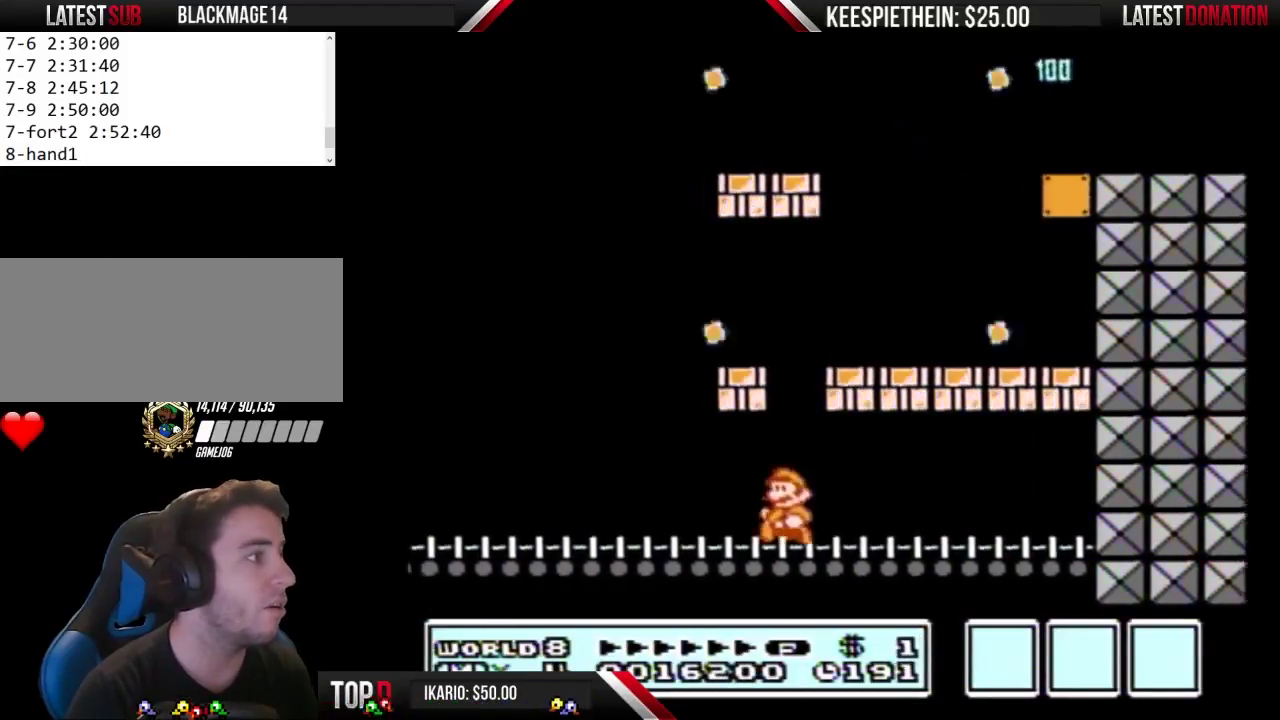
{"buttons": ["A", "B", "DPAD_LEFT"], "events": [[67, "A", "up"], [100, "DPAD_RIGHT", "down"], [200, "A", "down"], [200, "DPAD_RIGHT", "up"], [433, "DPAD_LEFT", "down"]]}
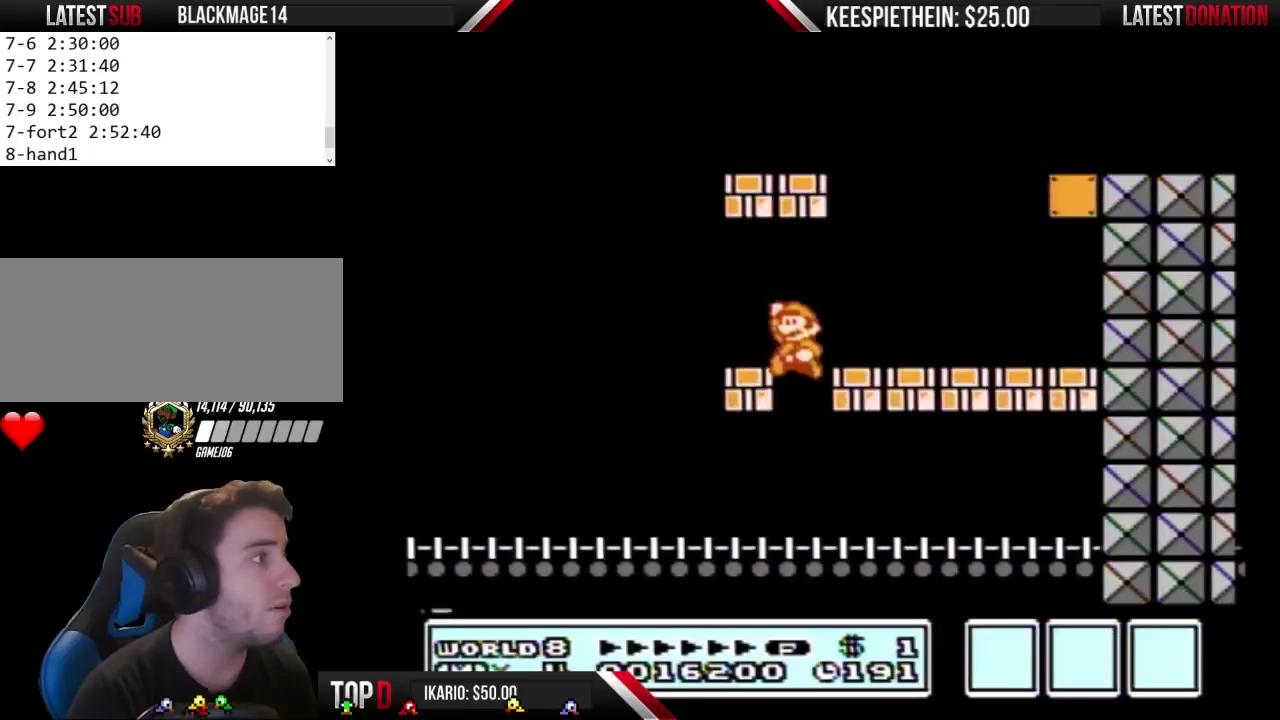
{"buttons": ["A", "B"], "events": [[100, "A", "up"], [233, "DPAD_LEFT", "up"], [267, "DPAD_RIGHT", "down"], [400, "A", "down"], [467, "DPAD_RIGHT", "up"]]}
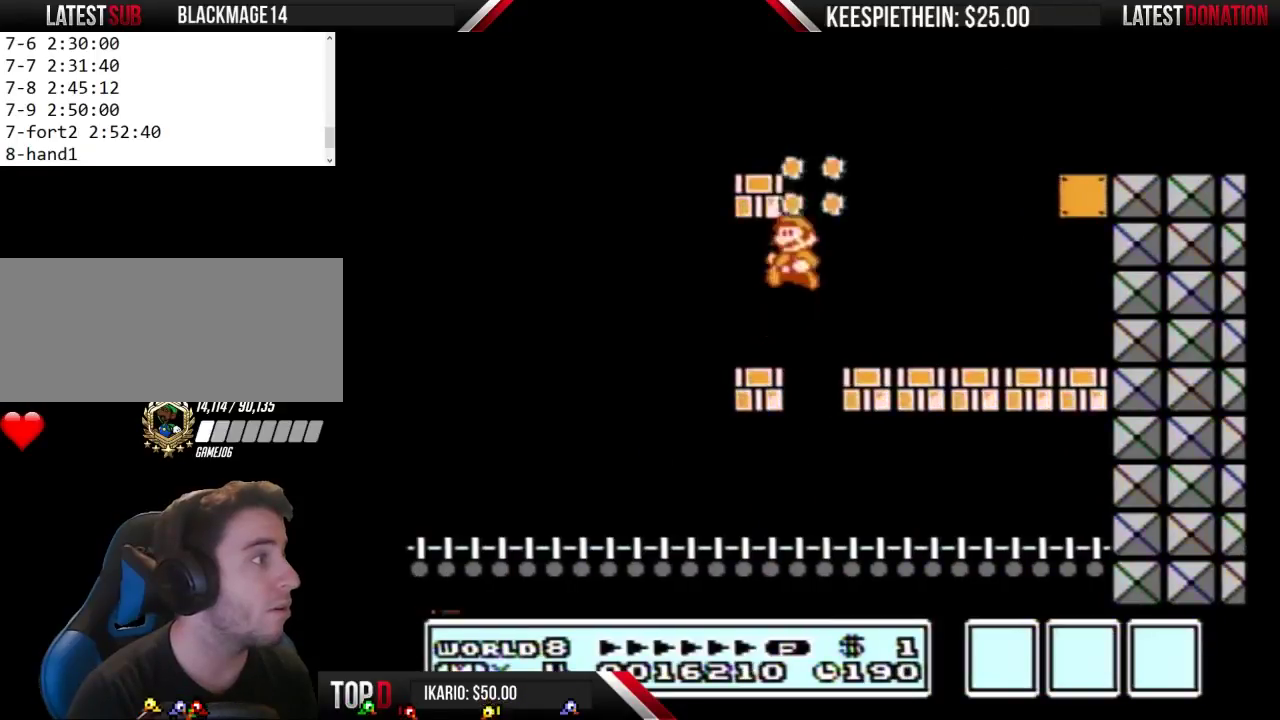
{"buttons": ["A", "B"], "events": [[33, "DPAD_LEFT", "down"], [133, "A", "up"], [333, "A", "down"], [367, "DPAD_LEFT", "up"]]}
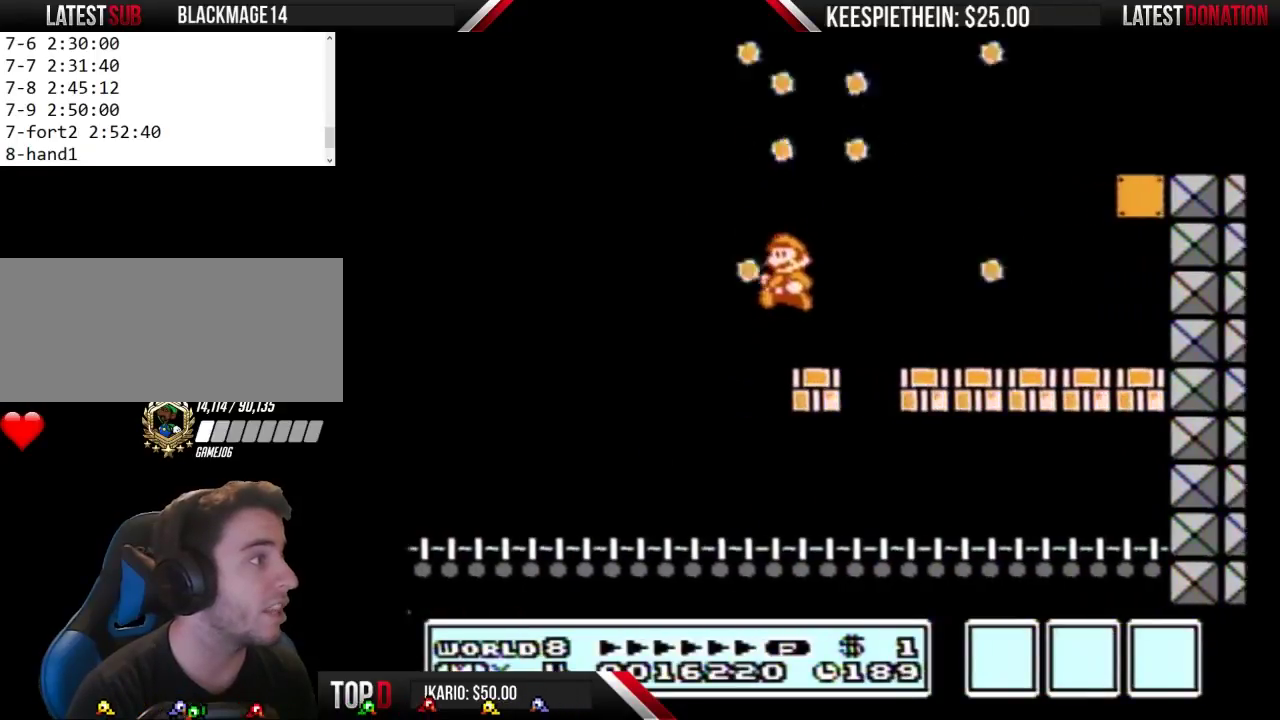
{"buttons": ["B", "DPAD_RIGHT"], "events": [[67, "A", "up"], [167, "DPAD_RIGHT", "down"]]}
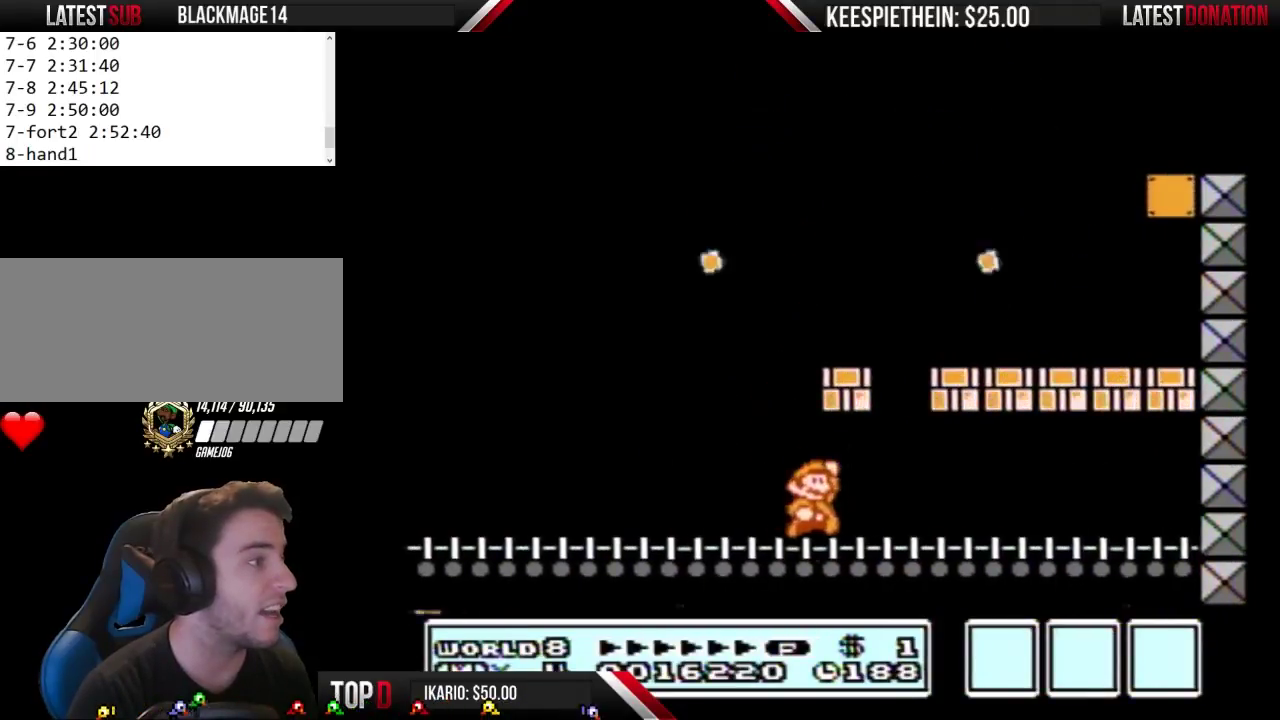
{"buttons": ["A", "B", "DPAD_LEFT"], "events": [[33, "A", "down"], [167, "A", "up"], [300, "DPAD_RIGHT", "up"], [433, "A", "down"], [433, "DPAD_LEFT", "down"]]}
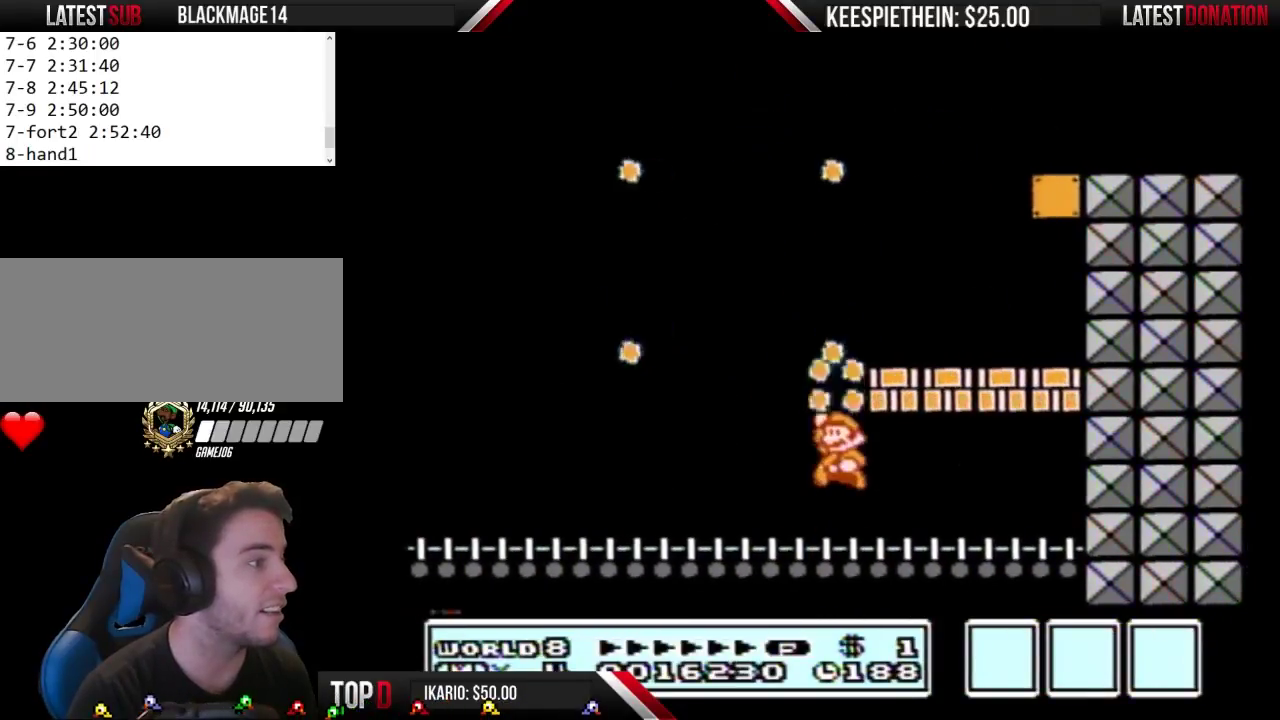
{"buttons": ["A", "B"], "events": [[67, "DPAD_LEFT", "up"], [167, "A", "up"], [267, "A", "down"]]}
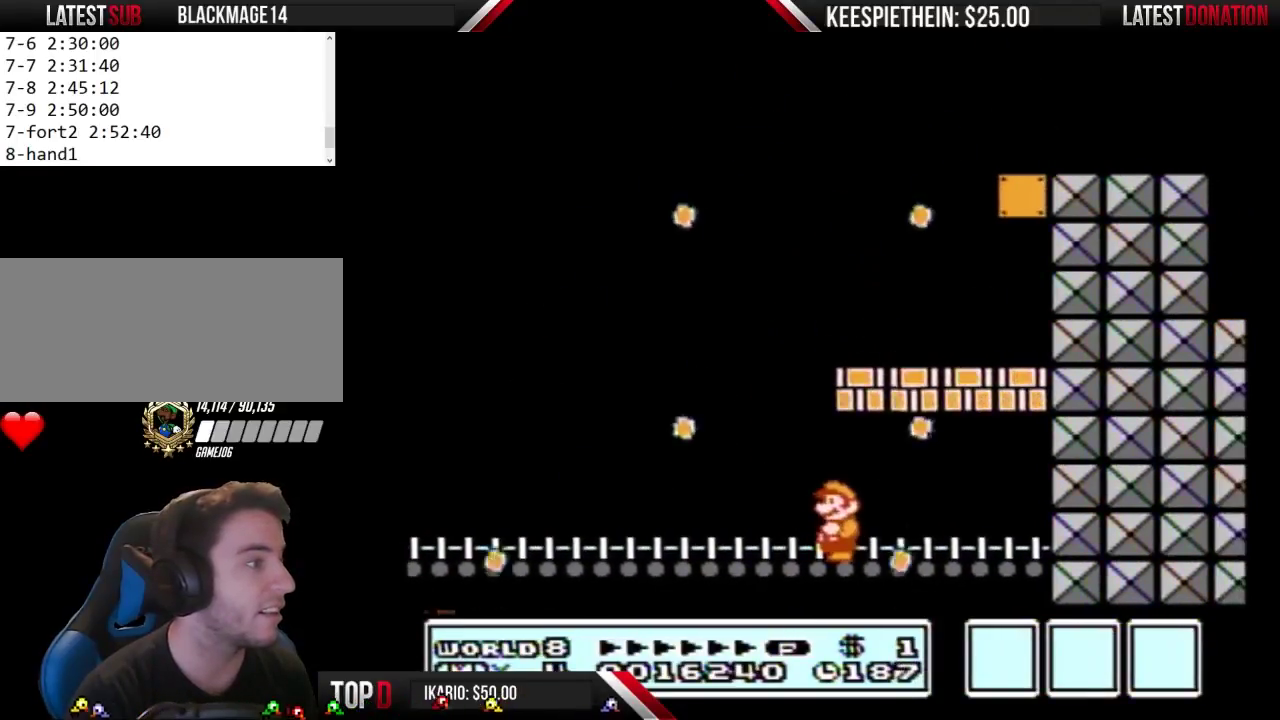
{"buttons": ["A", "B"], "events": [[33, "A", "up"], [100, "A", "down"], [200, "DPAD_RIGHT", "down"], [333, "A", "up"], [500, "A", "down"], [500, "DPAD_RIGHT", "up"]]}
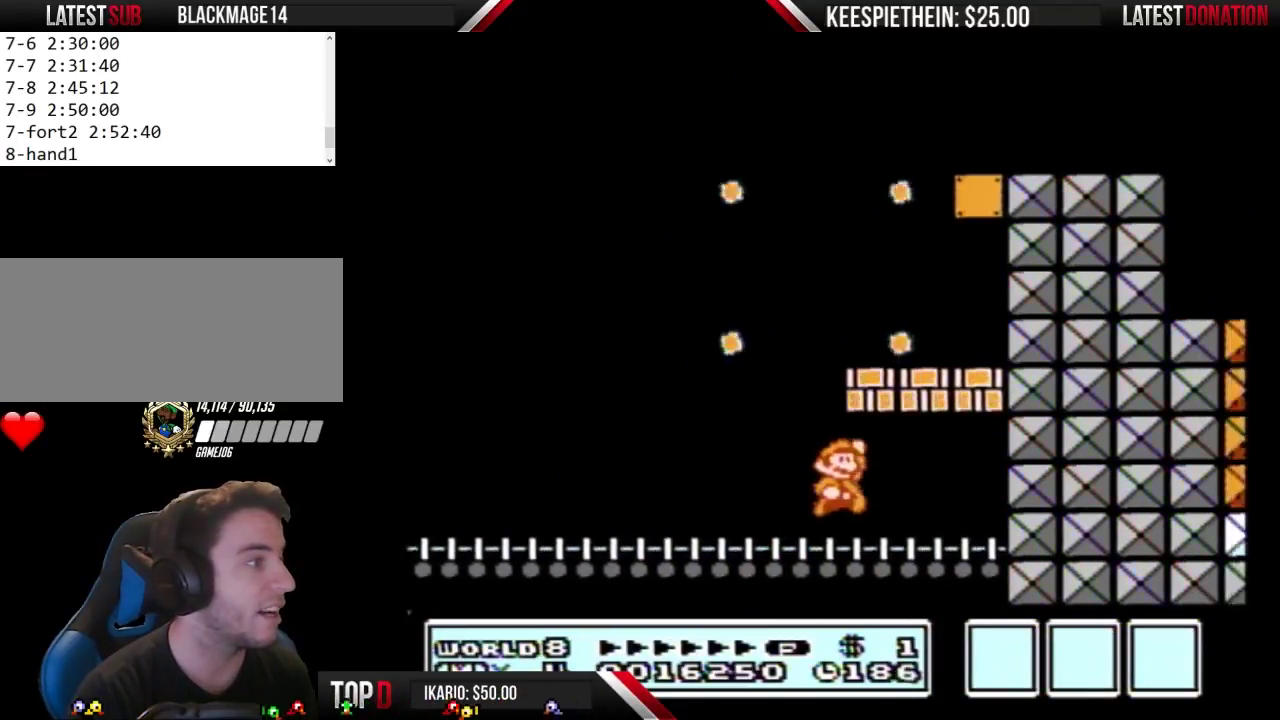
{"buttons": ["A", "B"], "events": [[233, "A", "up"], [333, "A", "down"]]}
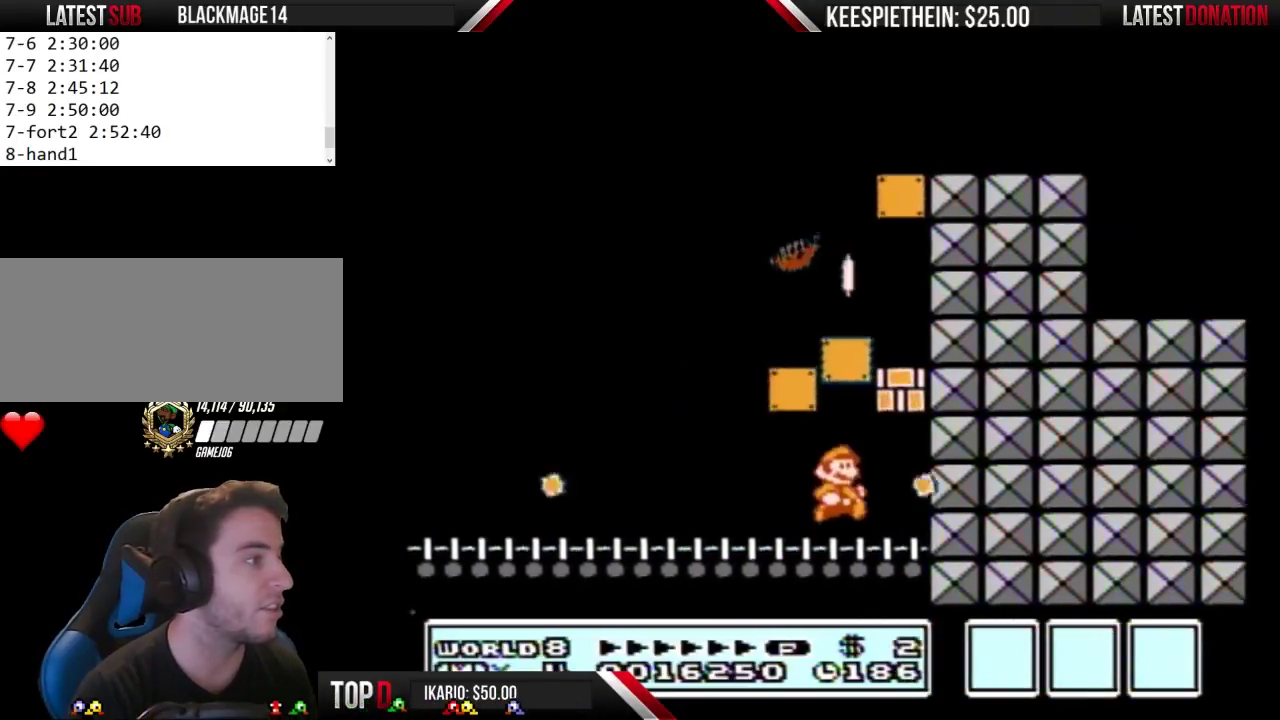
{"buttons": ["B", "DPAD_LEFT"], "events": [[67, "A", "up"], [200, "A", "down"], [200, "DPAD_RIGHT", "down"], [333, "DPAD_RIGHT", "up"], [433, "A", "up"], [433, "DPAD_LEFT", "down"]]}
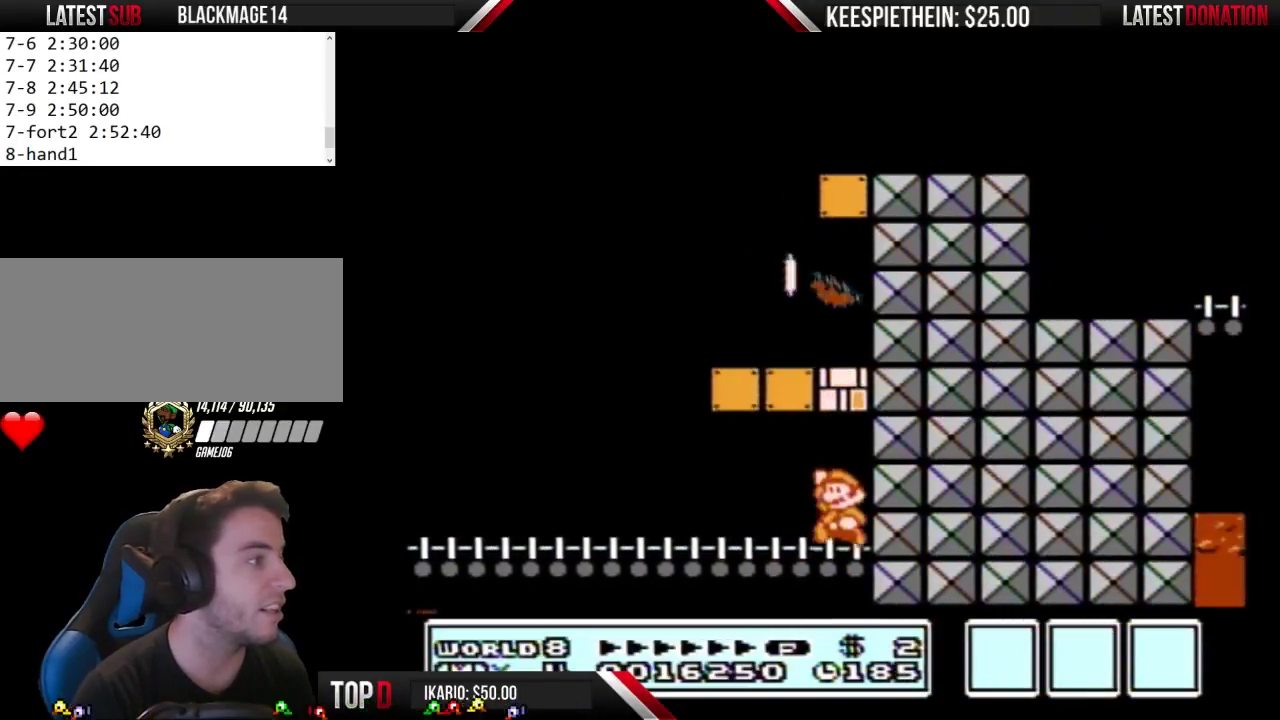
{"buttons": ["B", "DPAD_LEFT"], "events": [[33, "A", "down"], [267, "A", "up"]]}
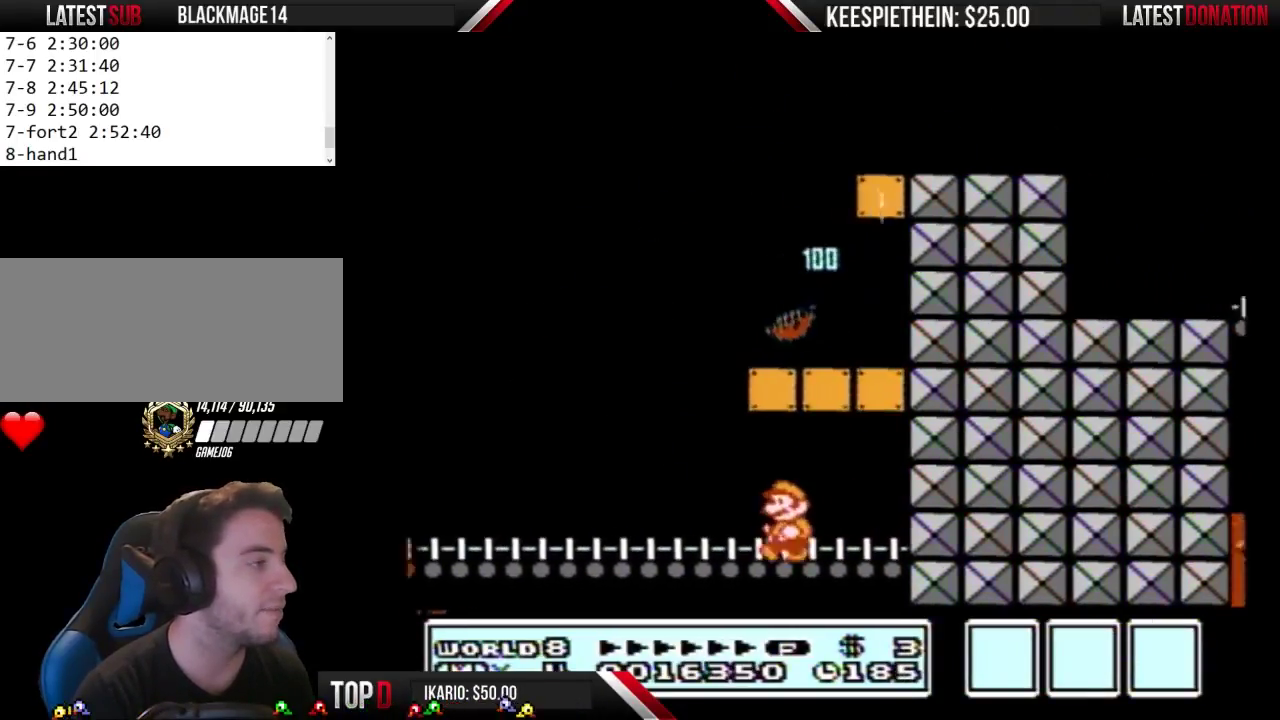
{"buttons": ["A", "B", "DPAD_RIGHT"], "events": [[200, "DPAD_LEFT", "up"], [233, "DPAD_RIGHT", "down"], [400, "A", "down"]]}
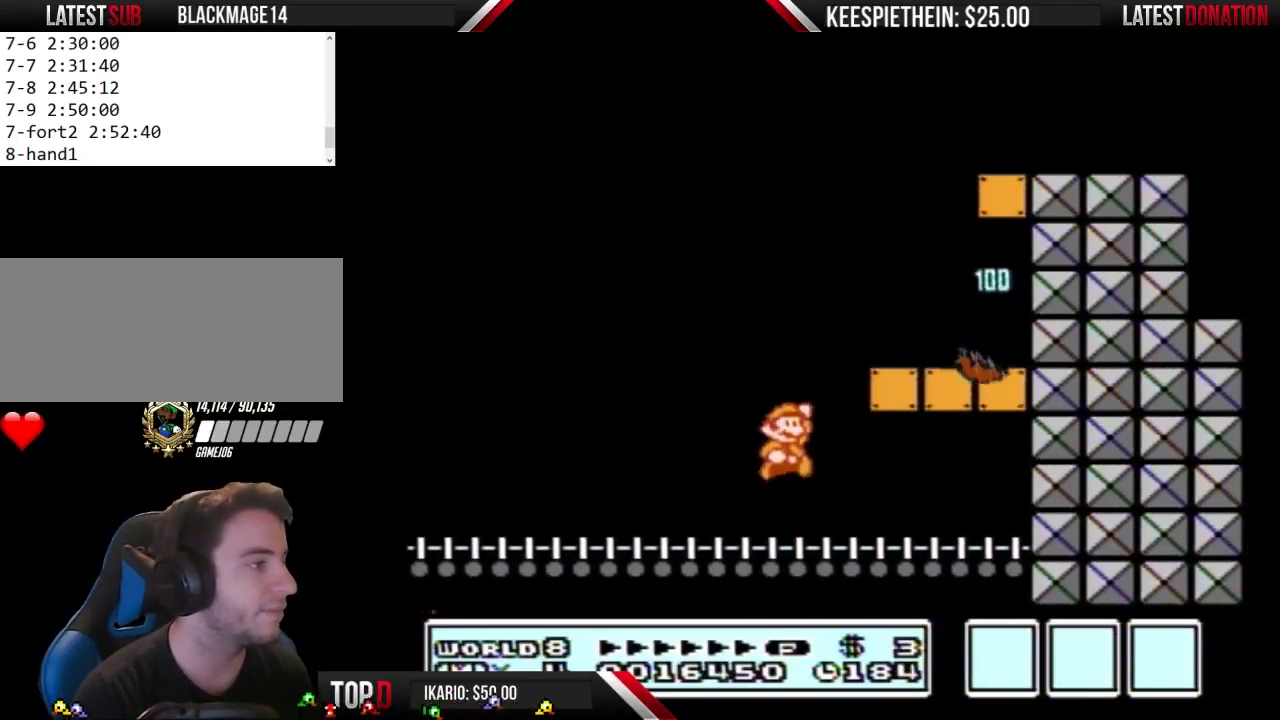
{"buttons": ["B", "DPAD_LEFT"], "events": [[267, "A", "up"], [333, "DPAD_RIGHT", "up"], [433, "DPAD_LEFT", "down"]]}